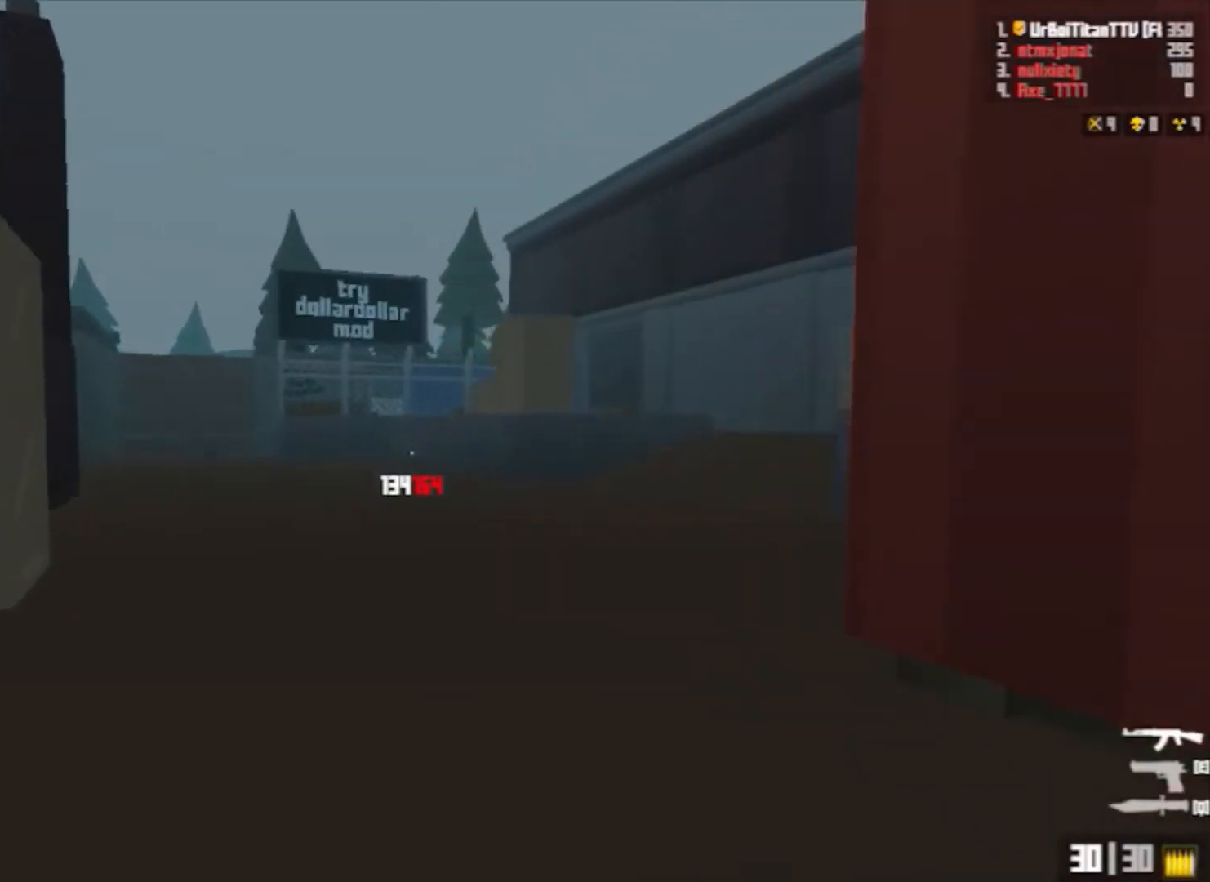
Gameplay with keyboard and mouse; each line is a JSON object with the keys and mouse buttons held at the frame after it. "events" lists presses ("down") and releases ("up") of "1", "2", "3", "4", "5", "a", "alt", "c", "caps_lock", "ctrl", "d", "e", "f", "g", "q", "r", "s", "shift", "space", "t", "tab", "v", "w", "x", "z", "mouse_left", "mouse_wheel" and "mouse_right" between this image and that frame as [ms after this image, input, new state], when the widget could be followed in between. "mouse_left", "mouse_wheel", "mouse_right" = the "left", "wheel", "right" buttons of the "mouse" list. No other keys are recorded. "wheel" means that the mouse wheel is clicked or scrolled. Not read: mouse_move.
{"keys": ["d", "w"], "mouse": ["right"], "events": [[200, "d", "down"], [200, "shift", "up"], [200, "space", "down"], [367, "space", "up"]]}
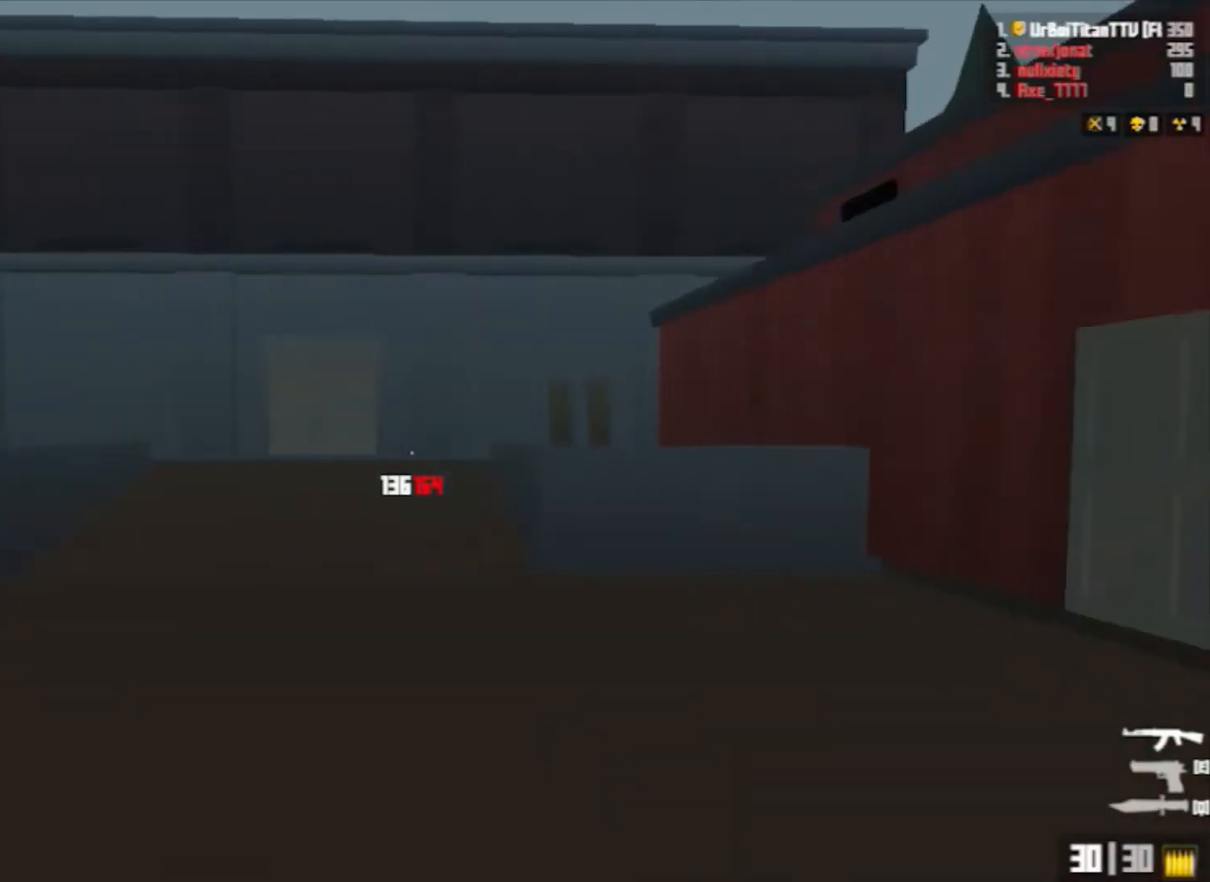
{"keys": ["d", "space", "w"], "mouse": ["right"], "events": [[33, "shift", "down"], [400, "shift", "up"], [500, "space", "down"]]}
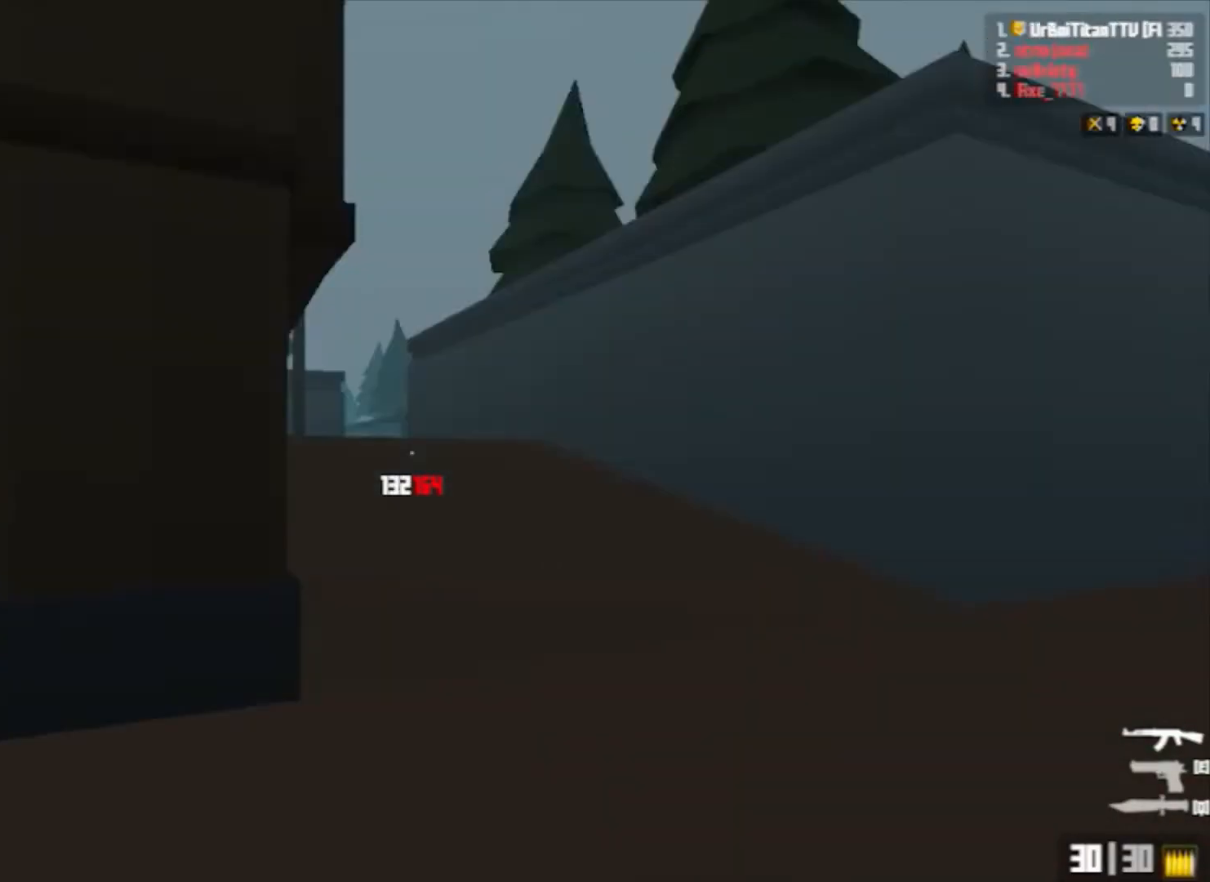
{"keys": ["shift", "w"], "mouse": [], "events": [[33, "a", "down"], [33, "d", "up"], [100, "mouse_right", "up"], [133, "space", "up"], [167, "a", "up"], [367, "shift", "down"]]}
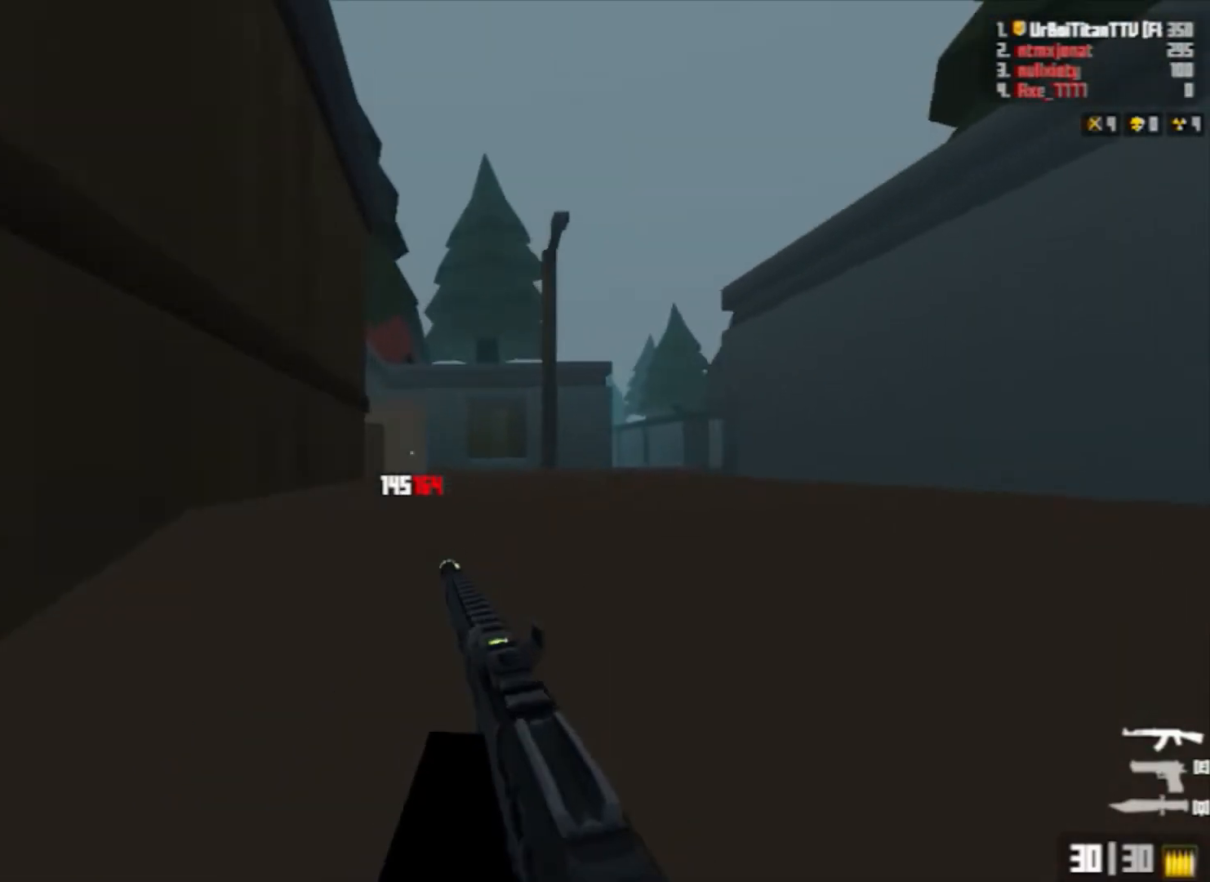
{"keys": ["shift", "w"], "mouse": [], "events": [[100, "d", "down"], [100, "shift", "up"], [100, "space", "down"], [233, "d", "up"], [300, "space", "up"], [467, "shift", "down"]]}
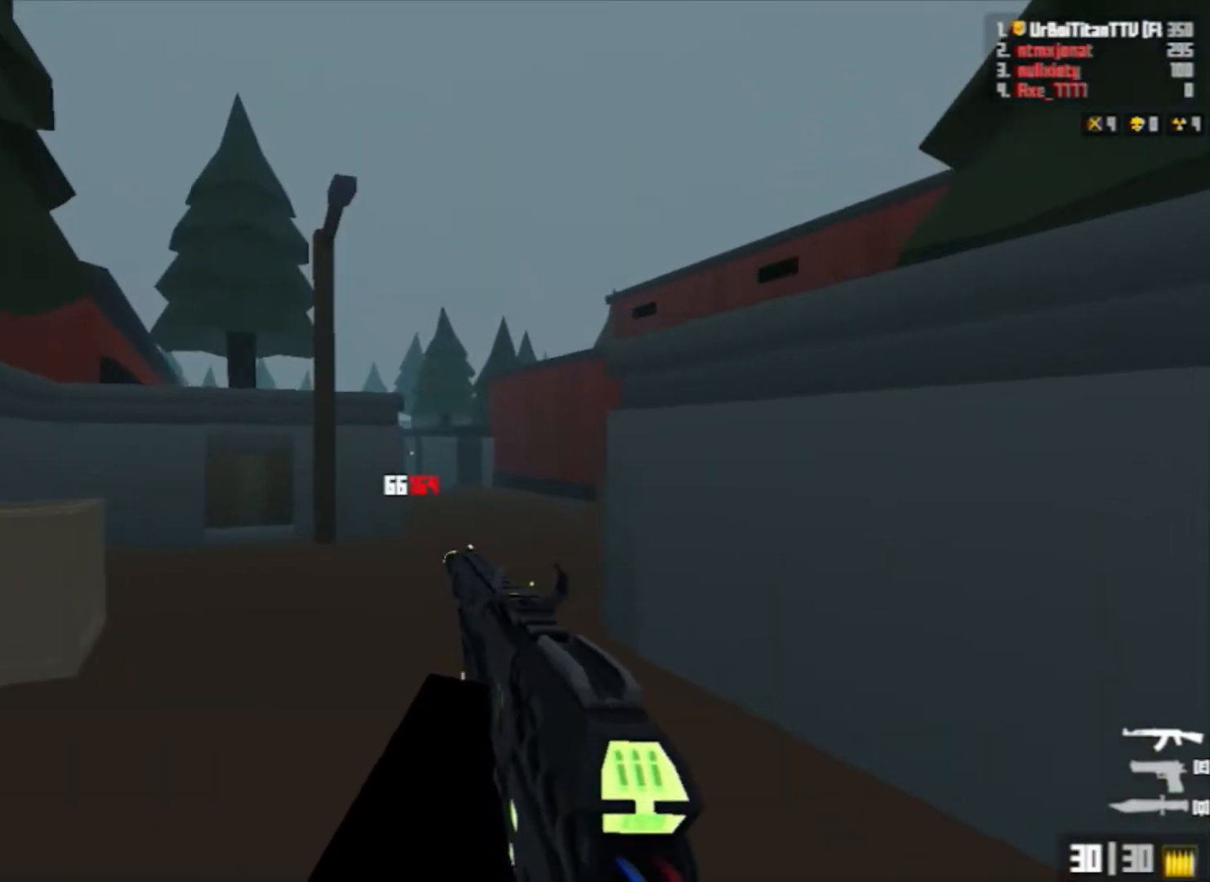
{"keys": ["d", "space", "w"], "mouse": [], "events": [[367, "shift", "up"], [400, "d", "down"], [400, "space", "down"]]}
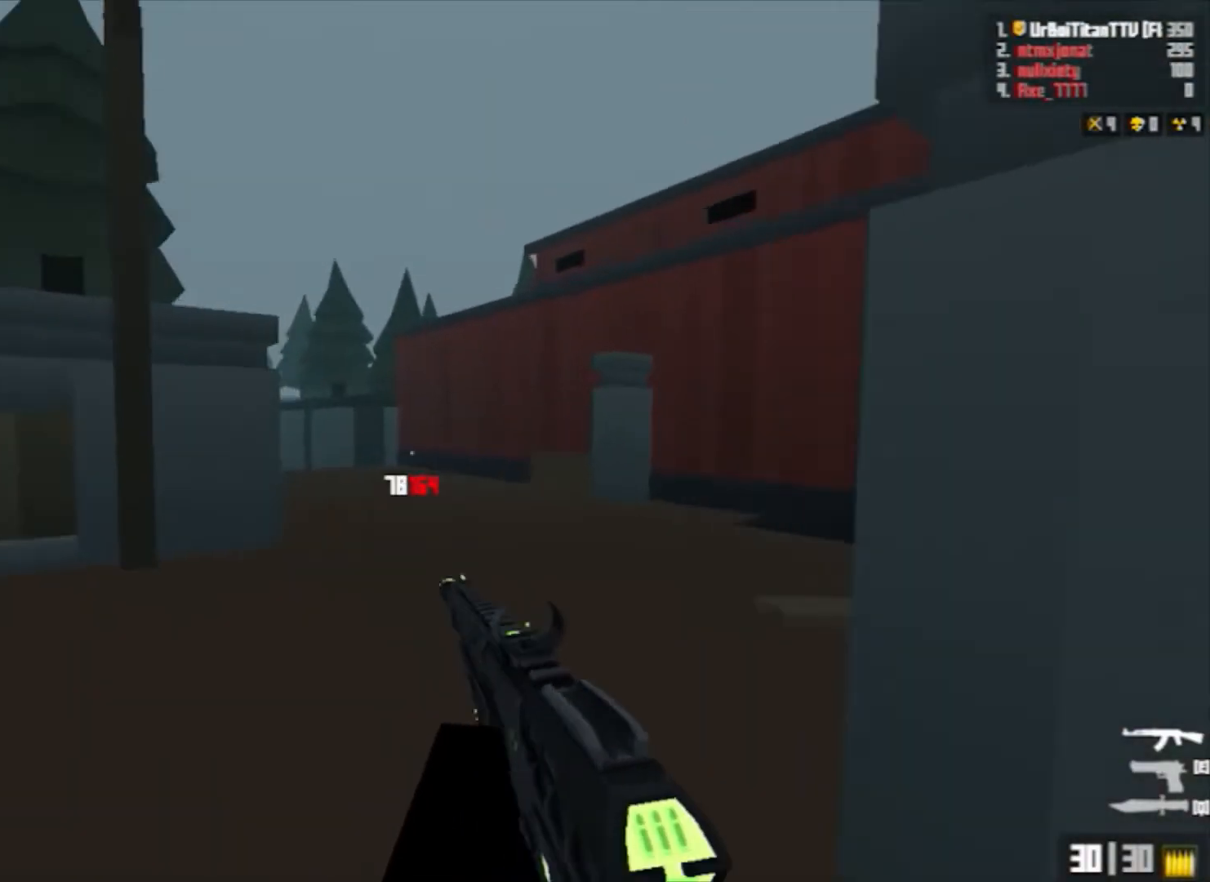
{"keys": ["d", "shift", "w"], "mouse": [], "events": [[33, "space", "up"], [333, "shift", "down"]]}
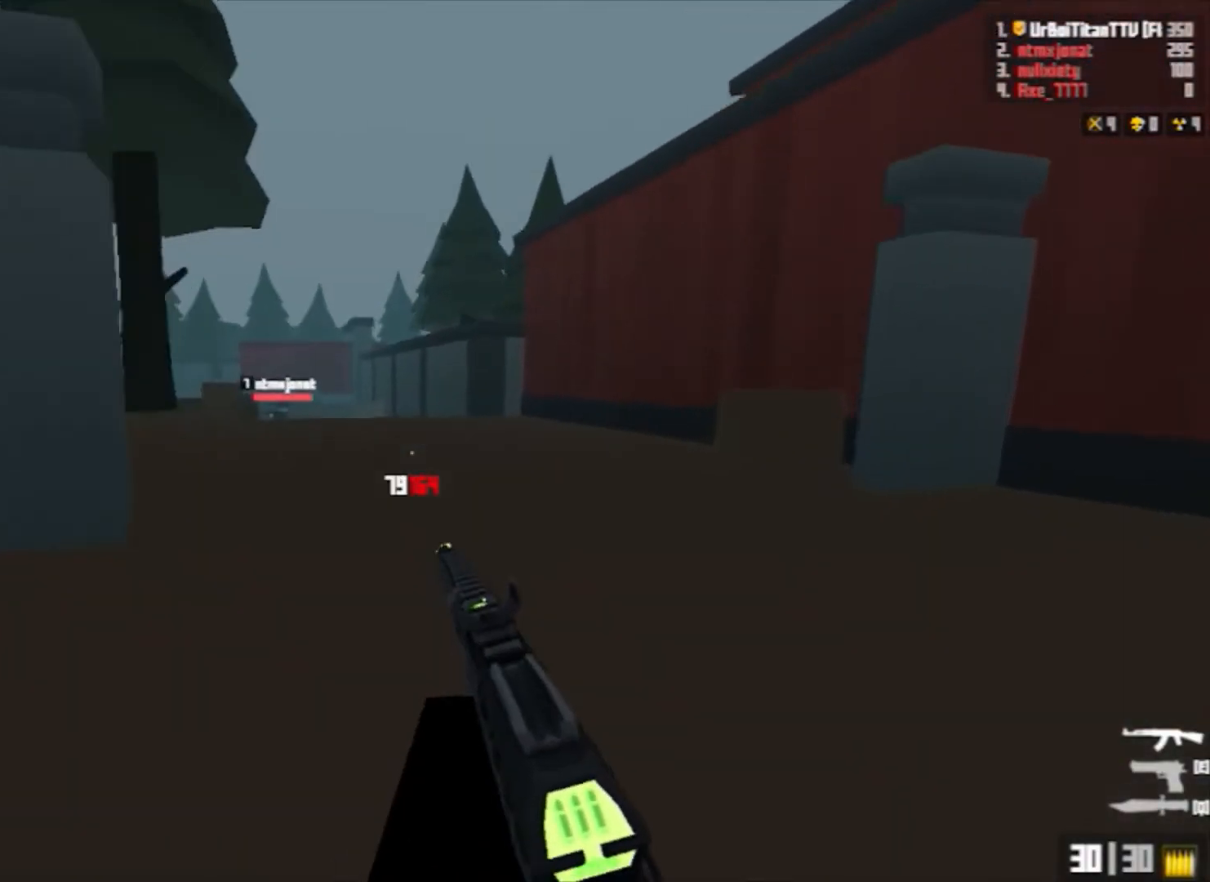
{"keys": ["d", "shift", "w"], "mouse": [], "events": [[100, "shift", "up"], [133, "space", "down"], [300, "space", "up"], [467, "shift", "down"]]}
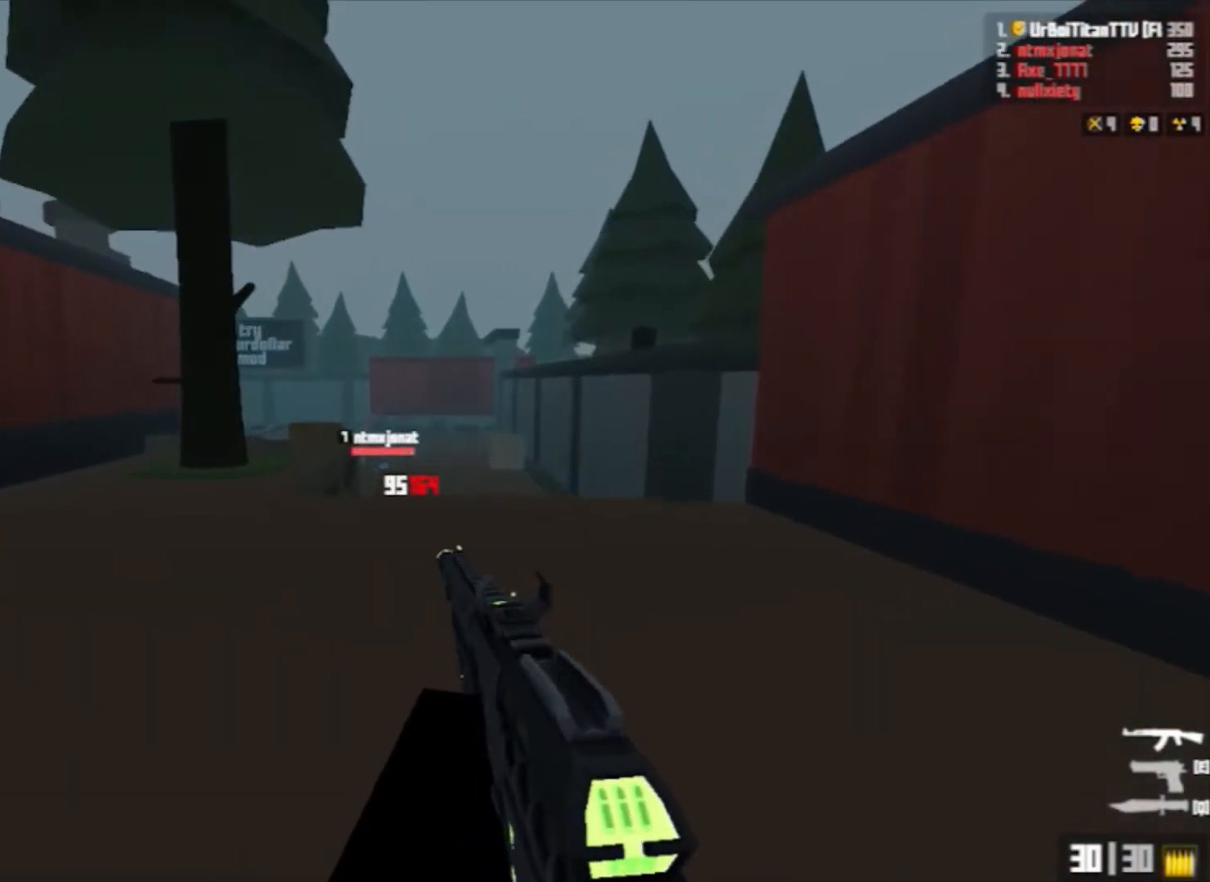
{"keys": ["d", "space", "w"], "mouse": ["left", "right"], "events": [[167, "mouse_right", "down"], [267, "mouse_left", "down"], [400, "shift", "up"], [400, "space", "down"]]}
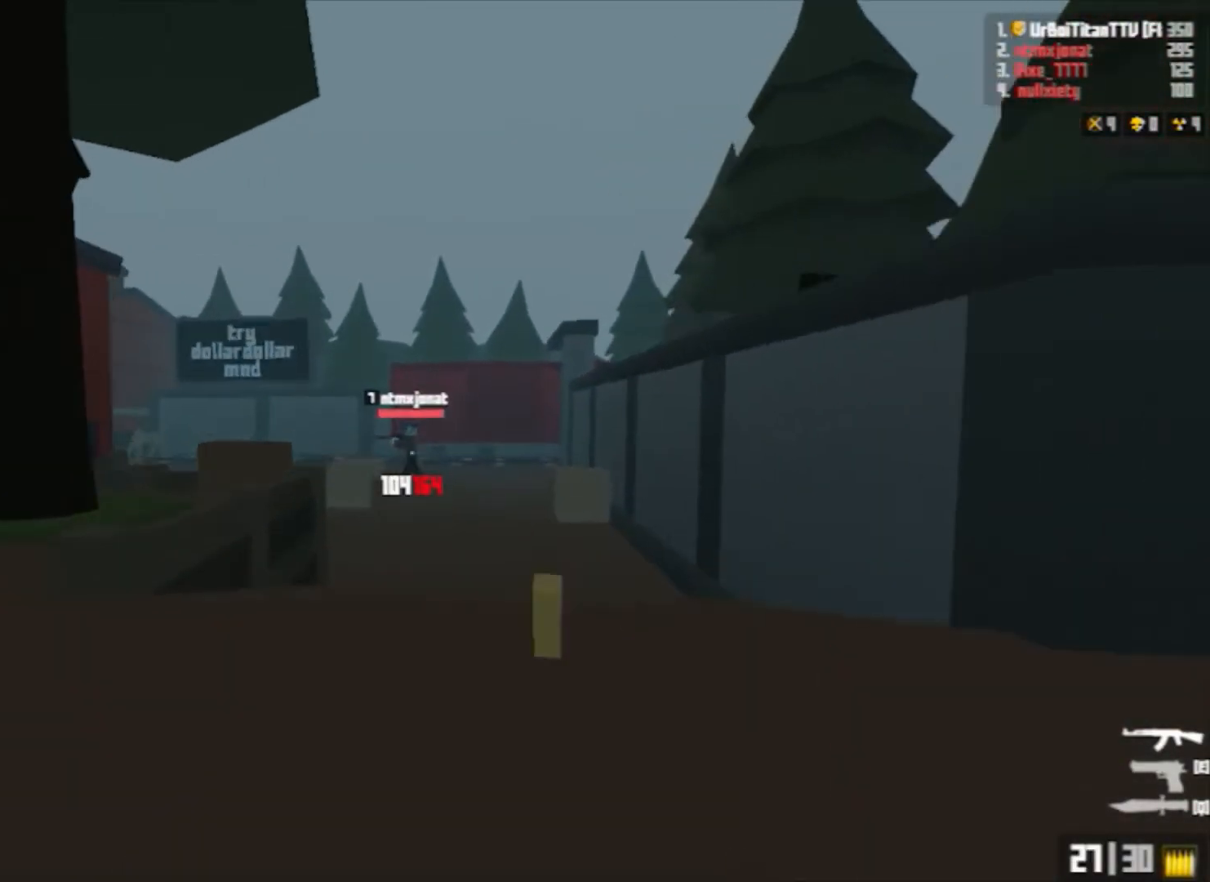
{"keys": ["d", "shift", "w"], "mouse": ["left", "right"], "events": [[33, "space", "up"], [167, "shift", "down"]]}
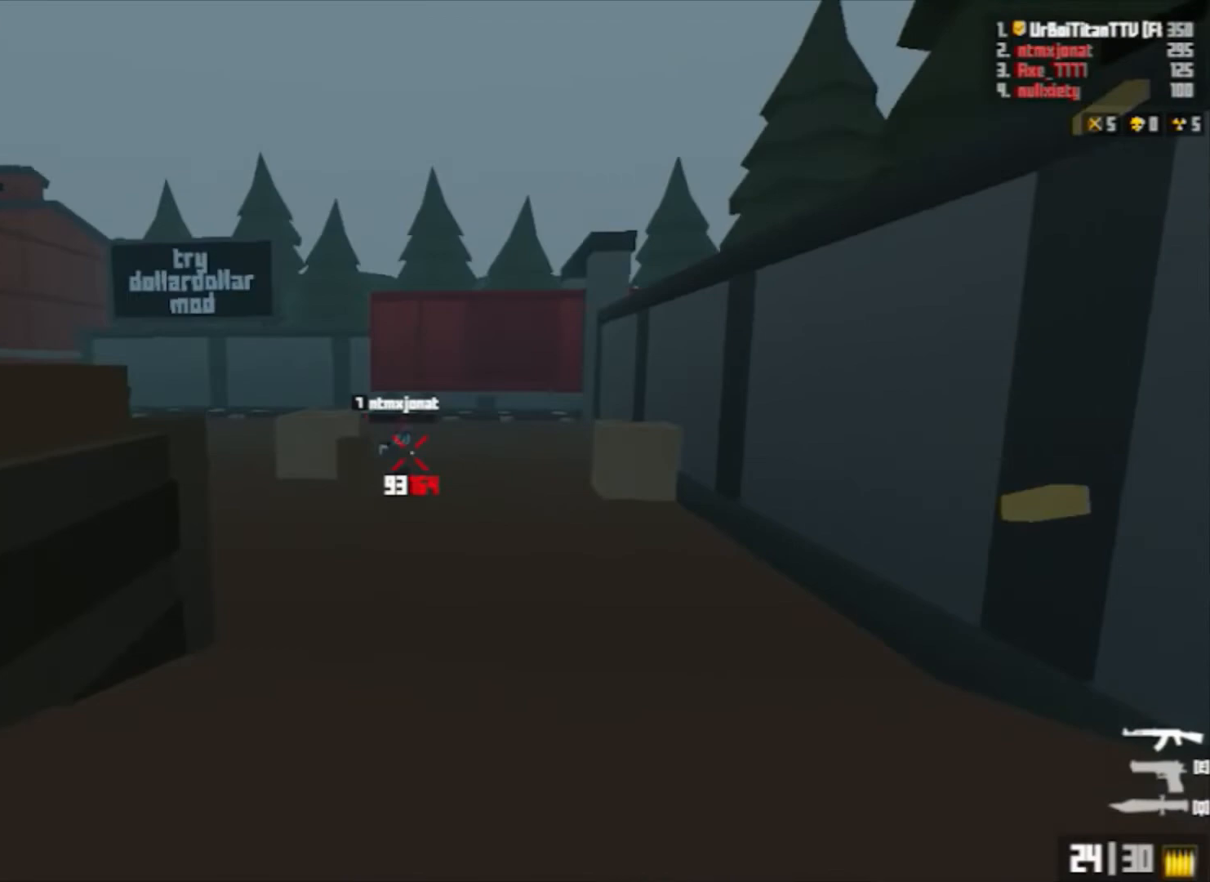
{"keys": ["w"], "mouse": [], "events": [[167, "shift", "up"], [200, "mouse_left", "up"], [233, "a", "down"], [233, "d", "up"], [233, "mouse_right", "up"], [233, "space", "down"], [367, "a", "up"], [367, "space", "up"]]}
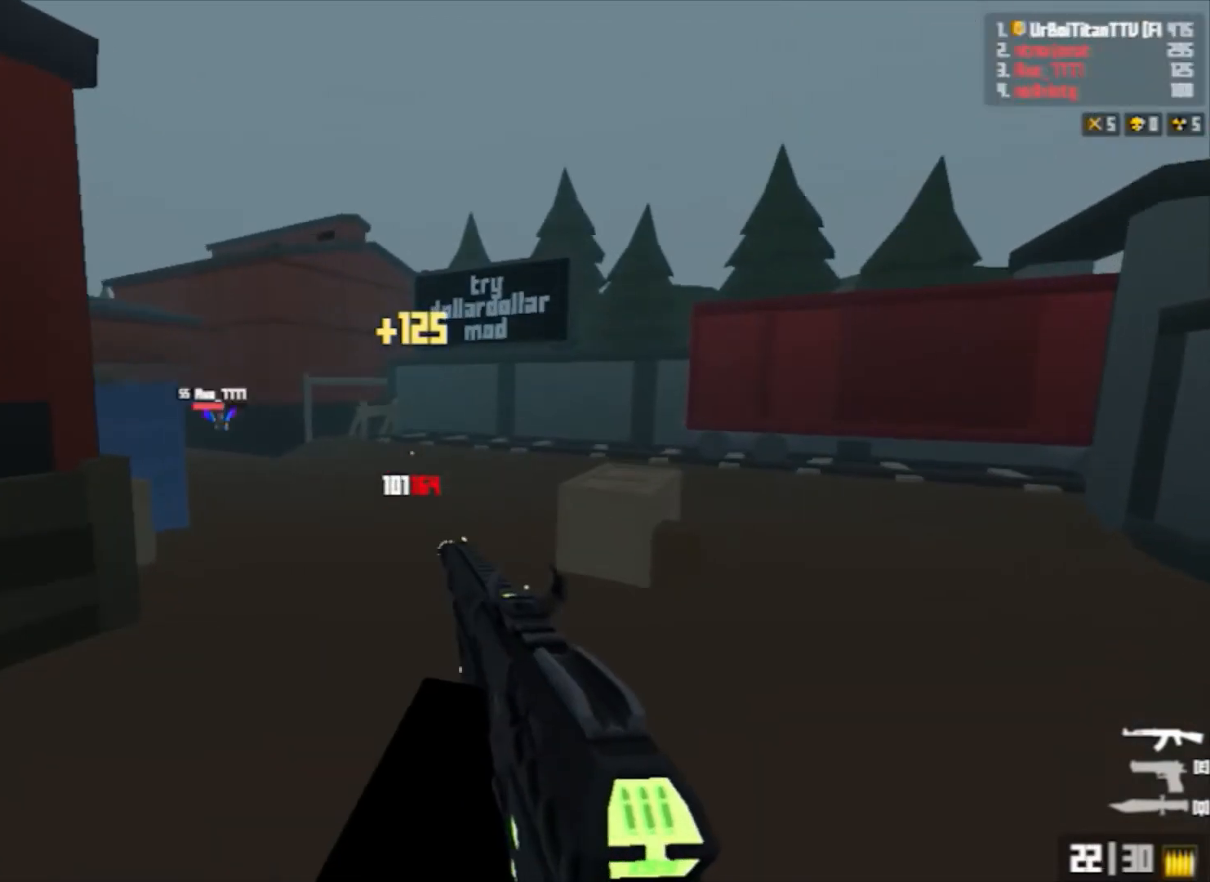
{"keys": ["shift", "w"], "mouse": ["left", "right"], "events": [[267, "mouse_right", "down"], [267, "shift", "down"], [300, "mouse_left", "down"]]}
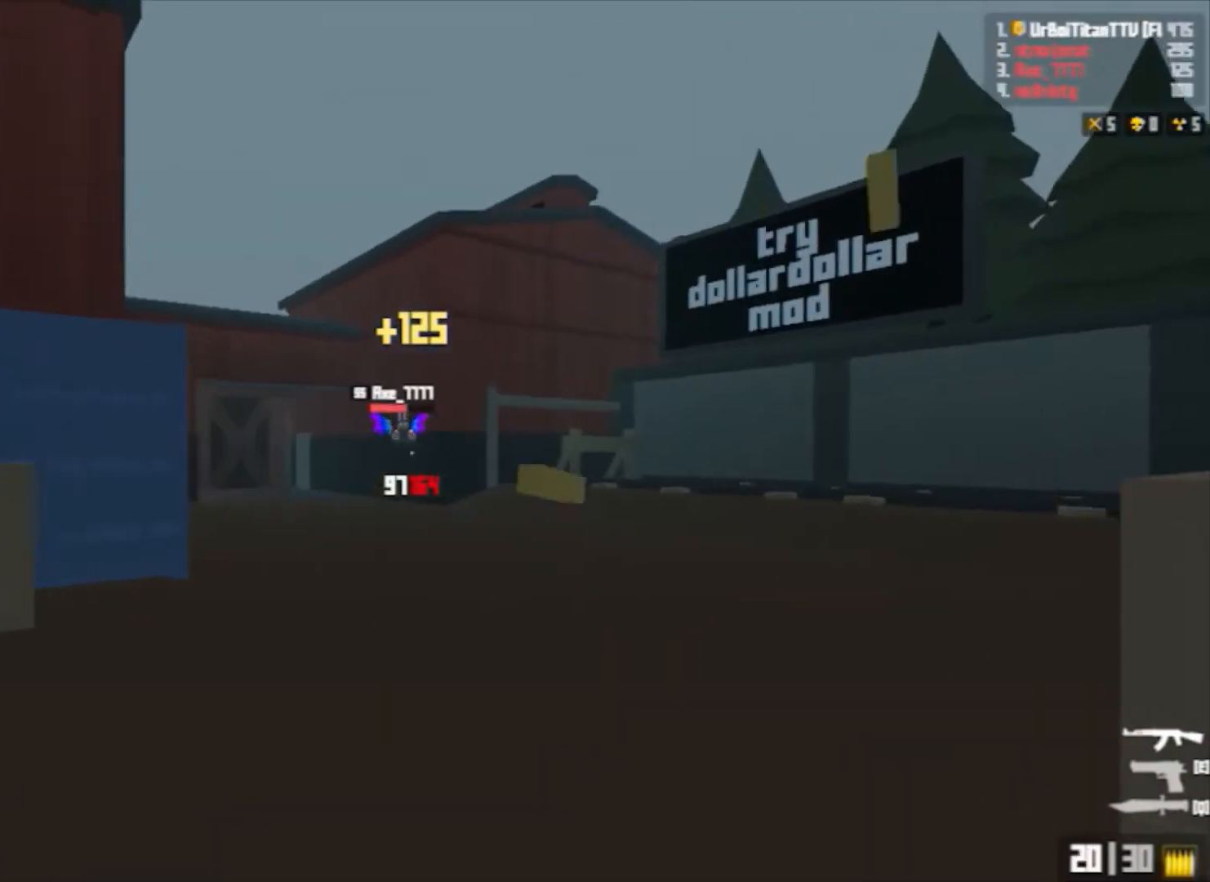
{"keys": ["shift", "w"], "mouse": ["left", "right"], "events": [[100, "shift", "up"], [167, "a", "down"], [167, "space", "down"], [333, "a", "up"], [333, "space", "up"], [500, "shift", "down"]]}
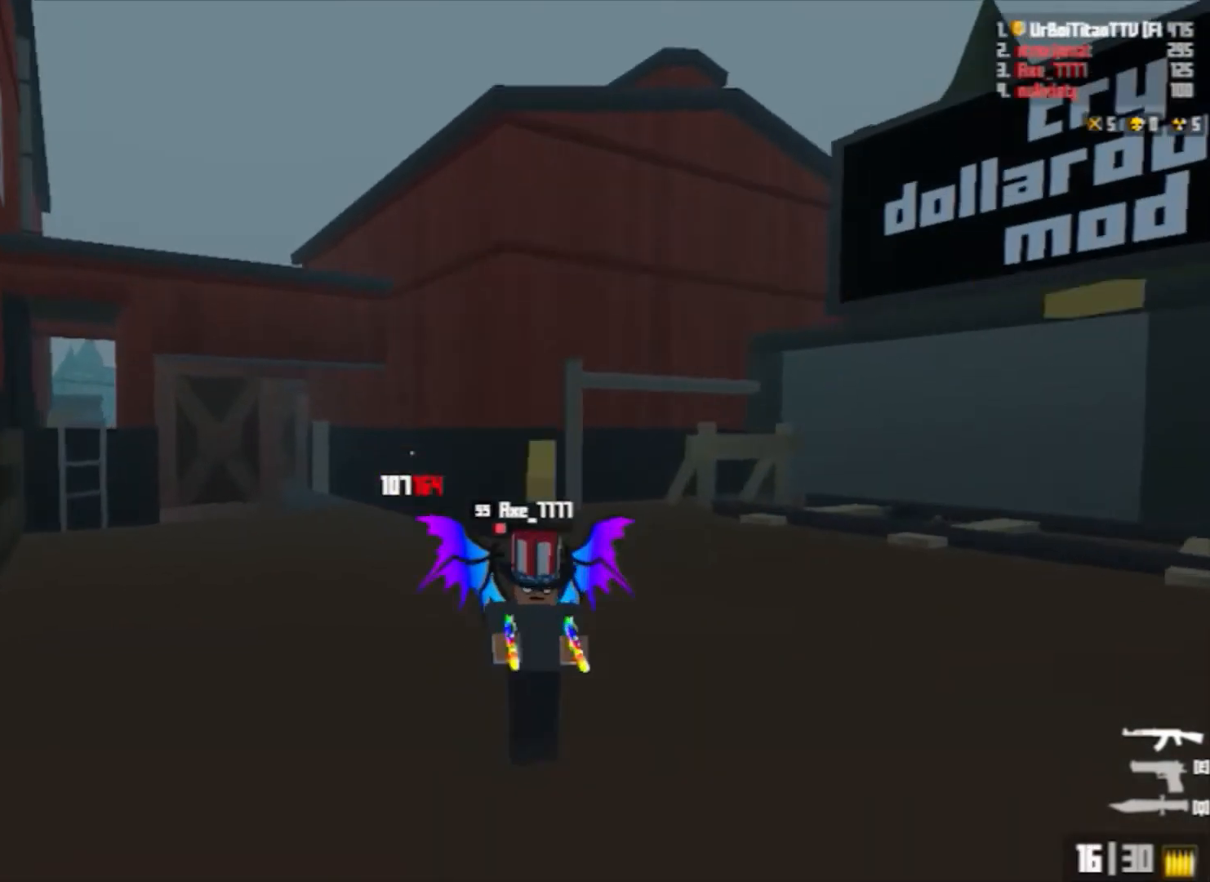
{"keys": ["space", "w"], "mouse": ["left", "right"], "events": [[433, "shift", "up"], [500, "space", "down"]]}
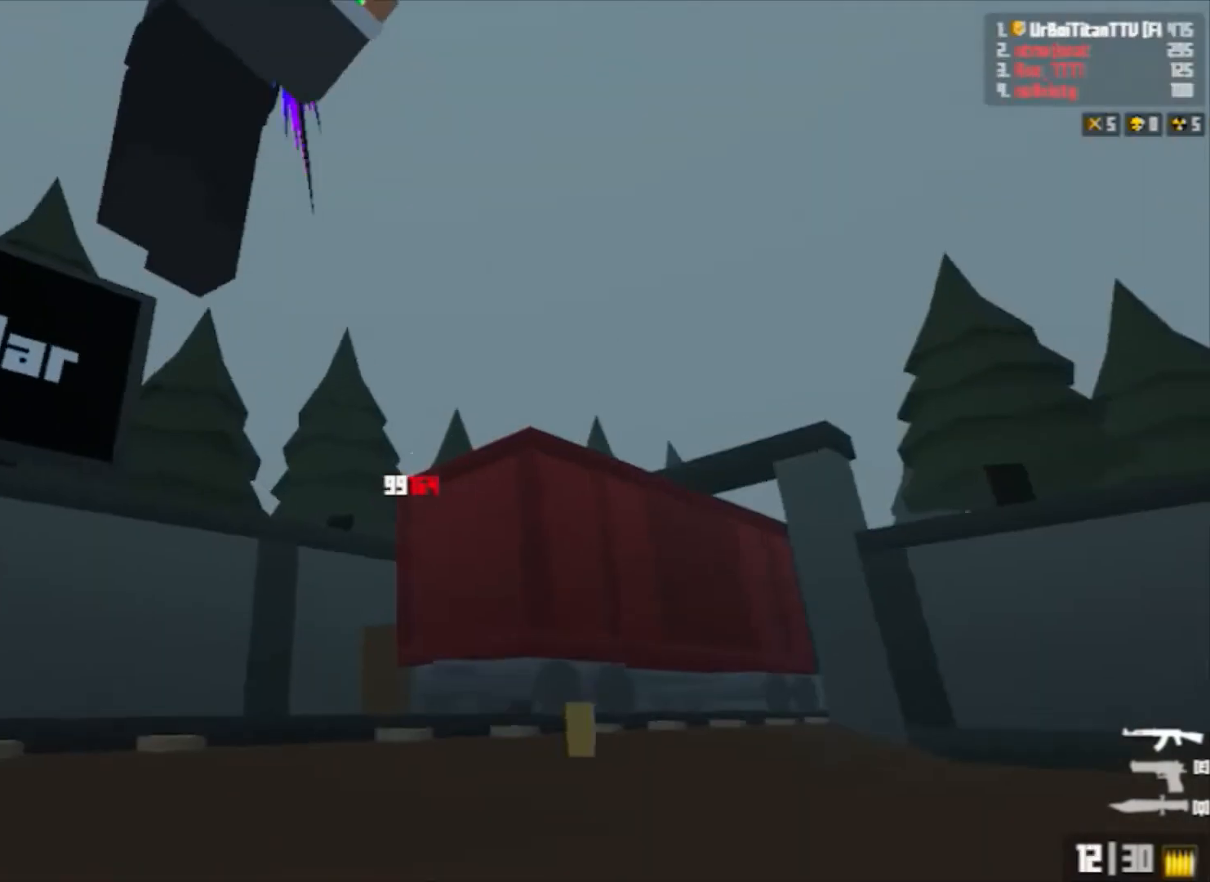
{"keys": ["shift", "w"], "mouse": ["left", "right"], "events": [[33, "a", "down"], [167, "a", "up"], [167, "space", "up"], [400, "shift", "down"]]}
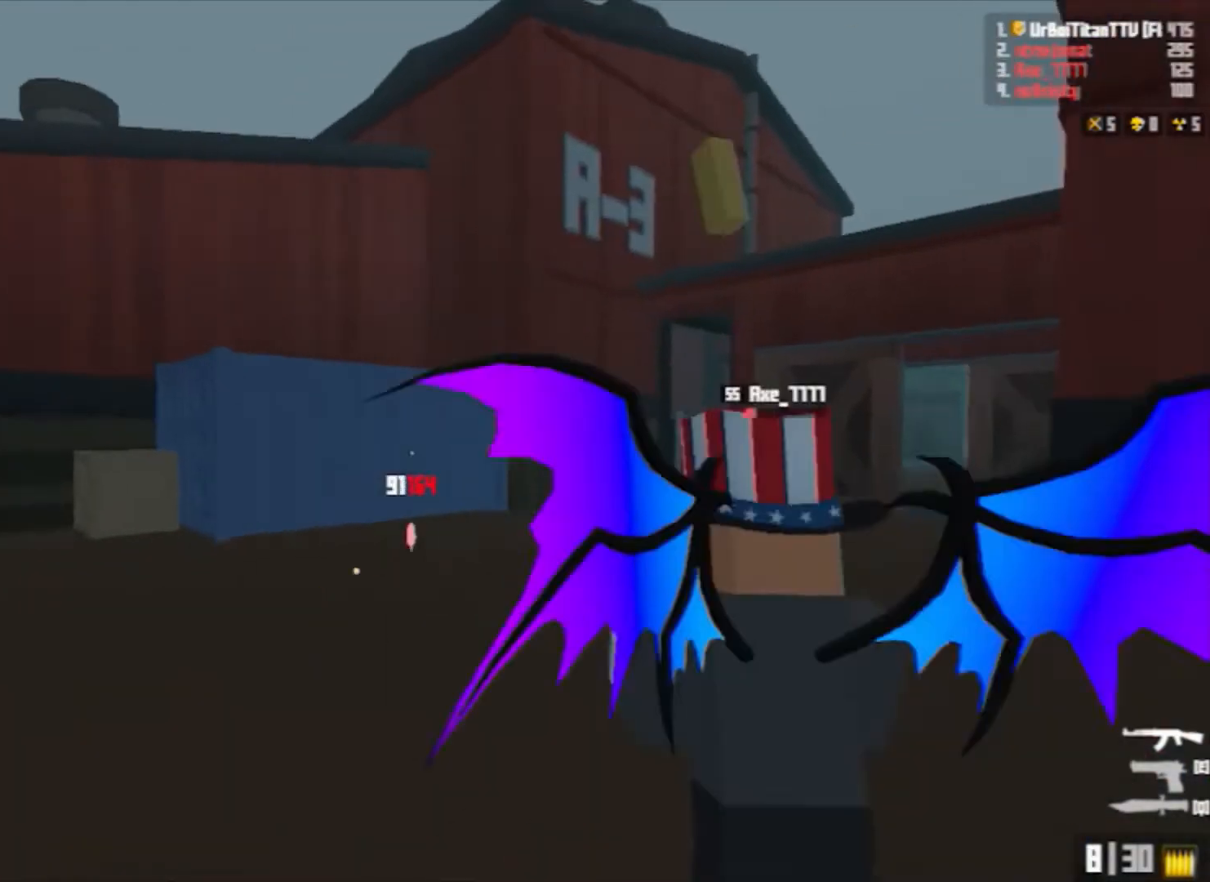
{"keys": ["w"], "mouse": [], "events": [[267, "shift", "up"], [267, "space", "down"], [467, "space", "up"], [500, "mouse_left", "up"], [500, "mouse_right", "up"]]}
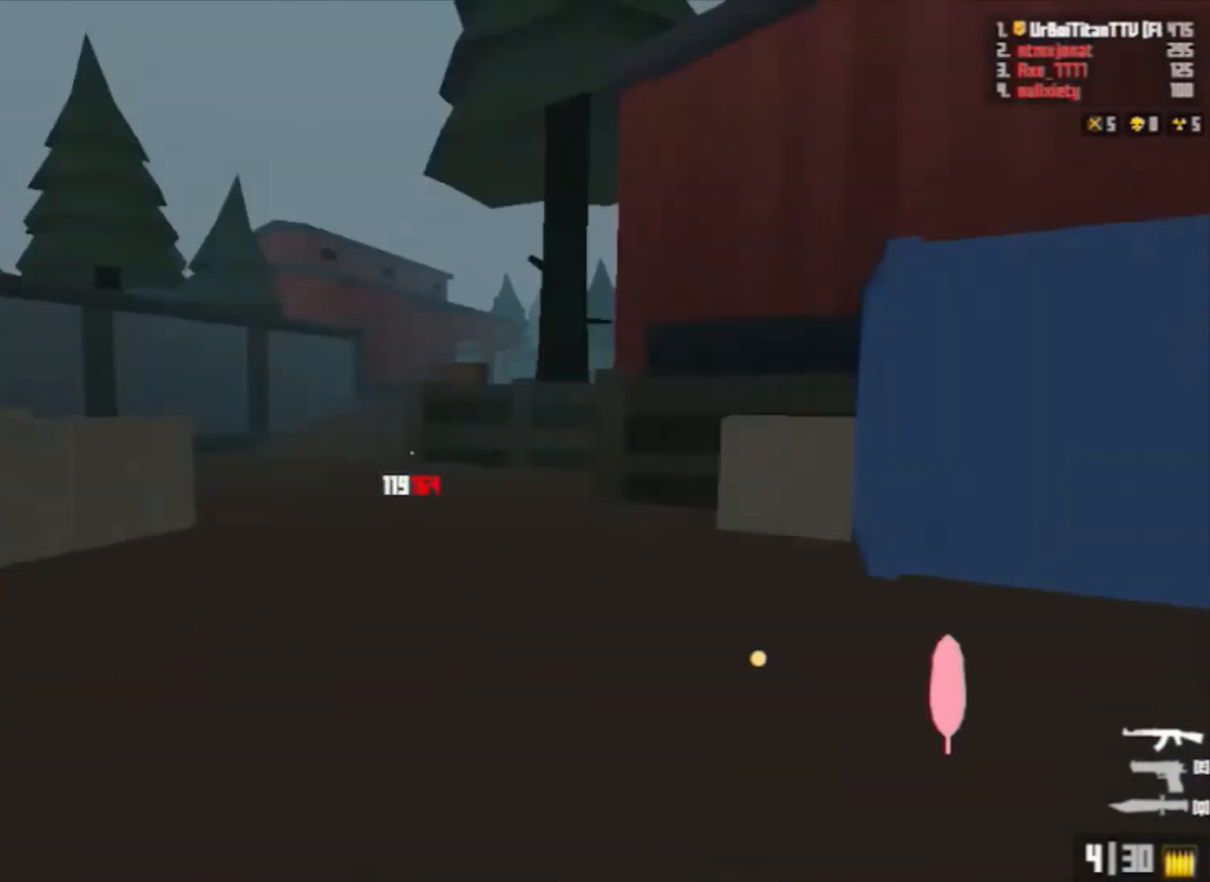
{"keys": ["e", "space", "w"], "mouse": [], "events": [[133, "shift", "down"], [467, "e", "down"], [467, "shift", "up"], [467, "space", "down"]]}
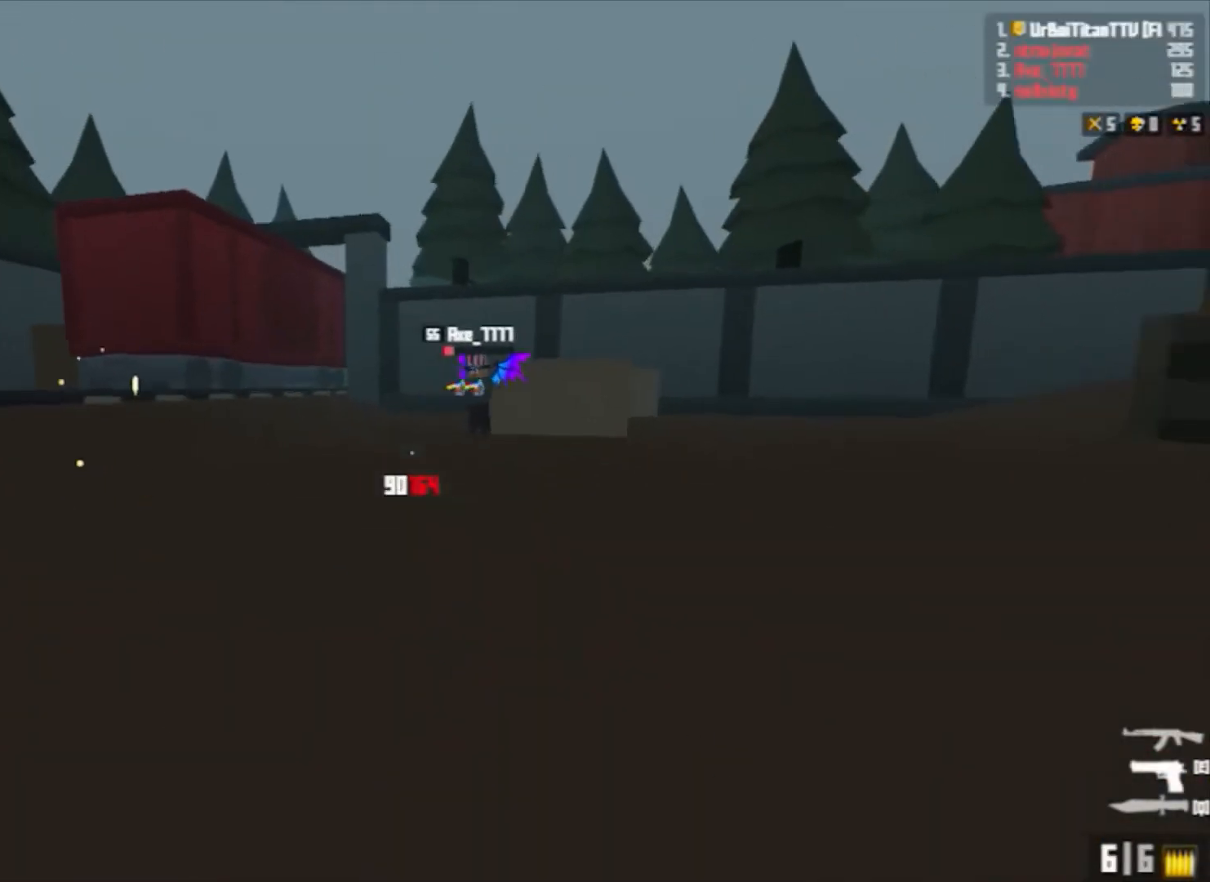
{"keys": ["shift", "w"], "mouse": ["right"], "events": [[67, "e", "up"], [100, "space", "up"], [267, "mouse_right", "down"], [267, "shift", "down"]]}